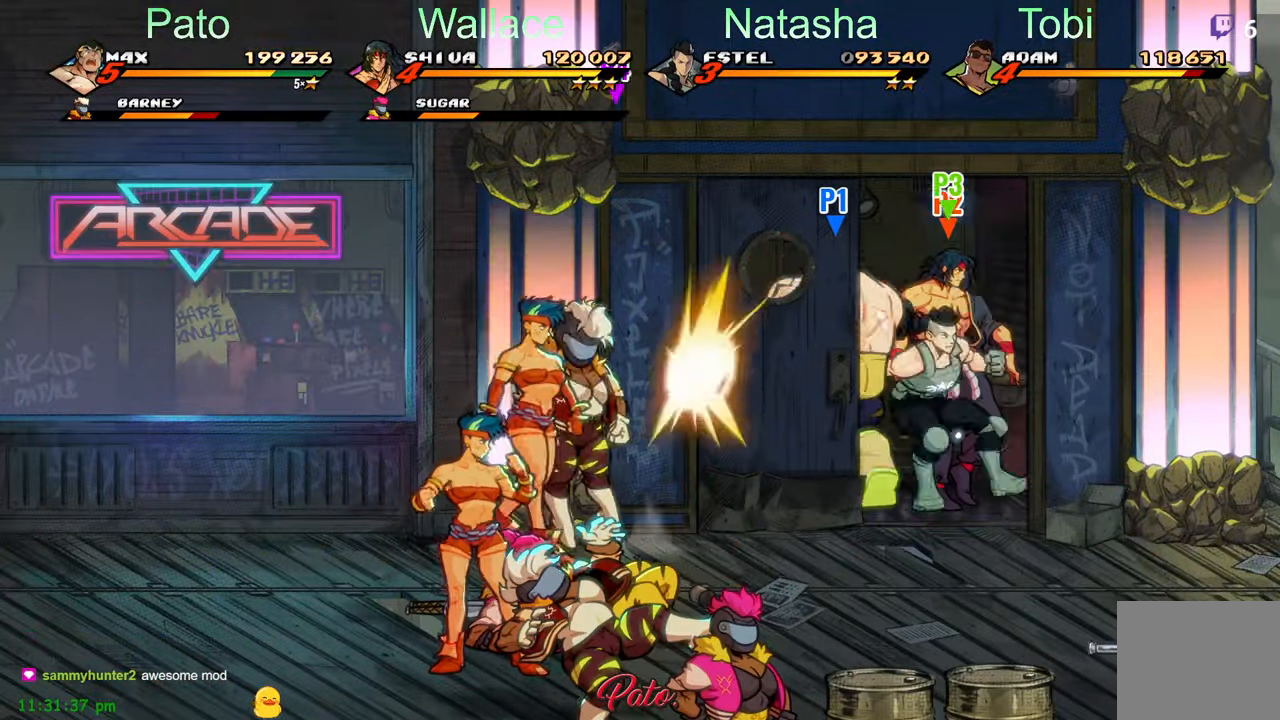
Gameplay with a controller (Xbox layout); each line is a JSON object with the inputs held at the frame after it. "events" lists button and stick changes between this image and that frame as [ms after this image, input, new state], when the widget could be followed in between. Not read: right_stick.
{"buttons": ["R2", "DPAD_DOWN"], "left_stick": "center", "events": [[216, "L1", "down"], [233, "DPAD_RIGHT", "up"], [333, "L1", "up"], [400, "L1", "down"], [466, "L1", "up"], [500, "R2", "down"]]}
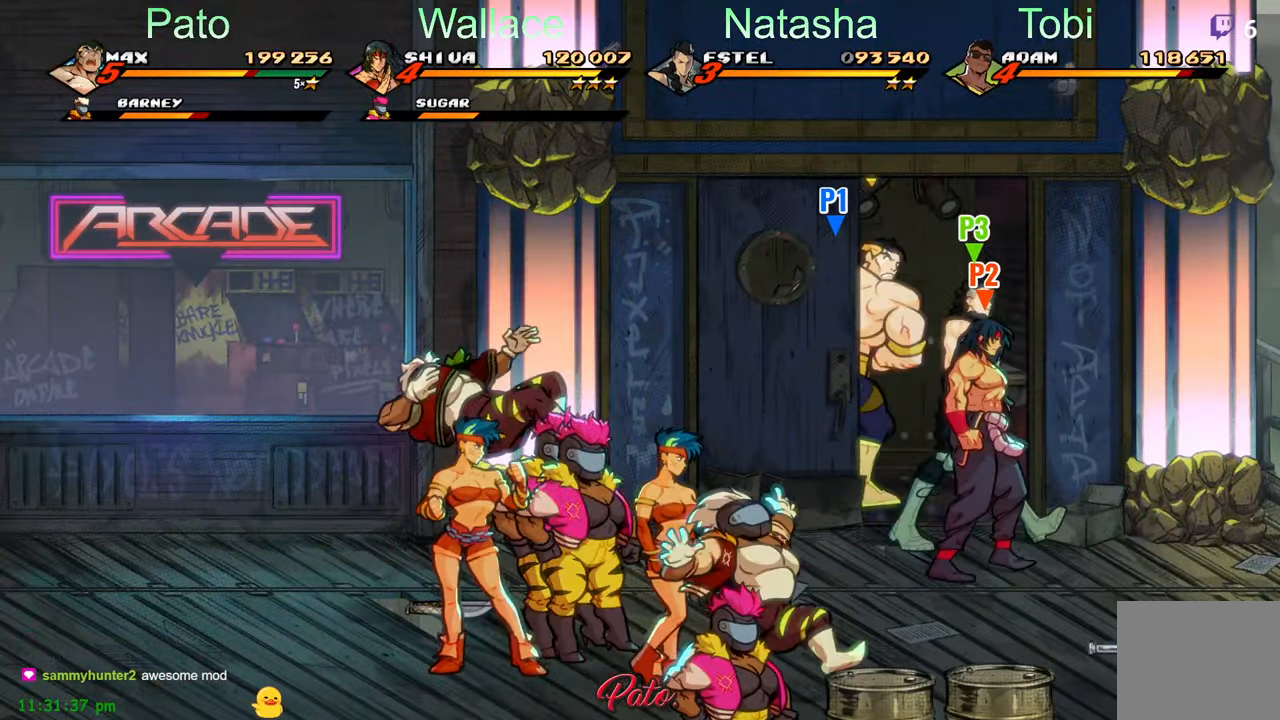
{"buttons": [], "left_stick": "center", "events": [[33, "DPAD_DOWN", "up"], [83, "DPAD_LEFT", "down"], [183, "R2", "up"], [283, "DPAD_LEFT", "up"]]}
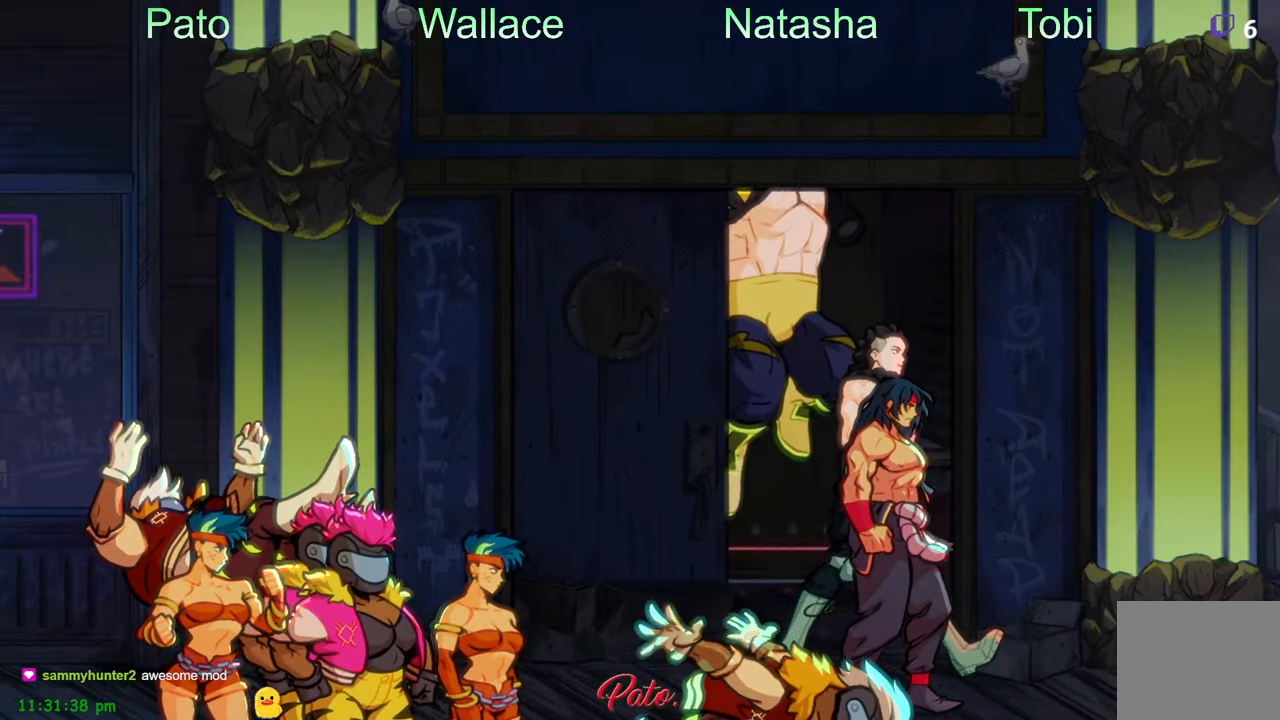
{"buttons": ["DPAD_DOWN"], "left_stick": "center", "events": [[350, "DPAD_DOWN", "down"]]}
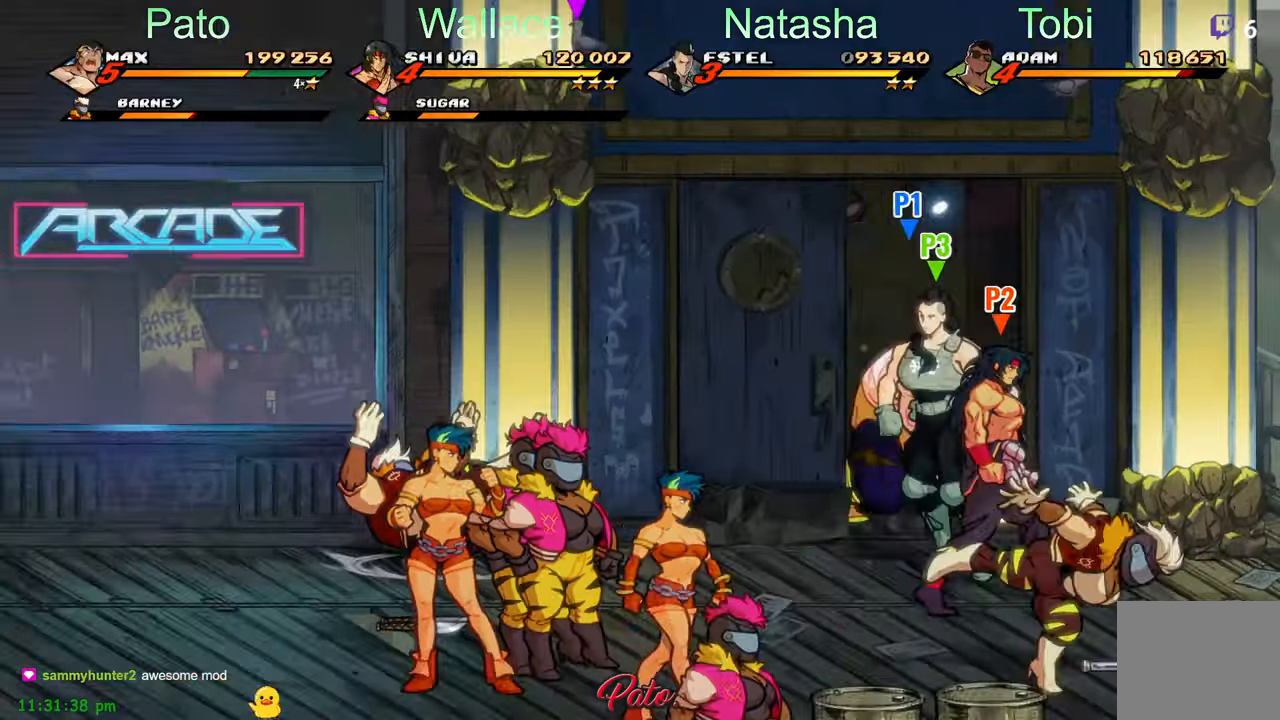
{"buttons": ["DPAD_RIGHT"], "left_stick": "center", "events": [[67, "DPAD_DOWN", "up"], [167, "Y", "down"], [250, "Y", "up"], [350, "Y", "down"], [450, "Y", "up"], [483, "DPAD_RIGHT", "down"]]}
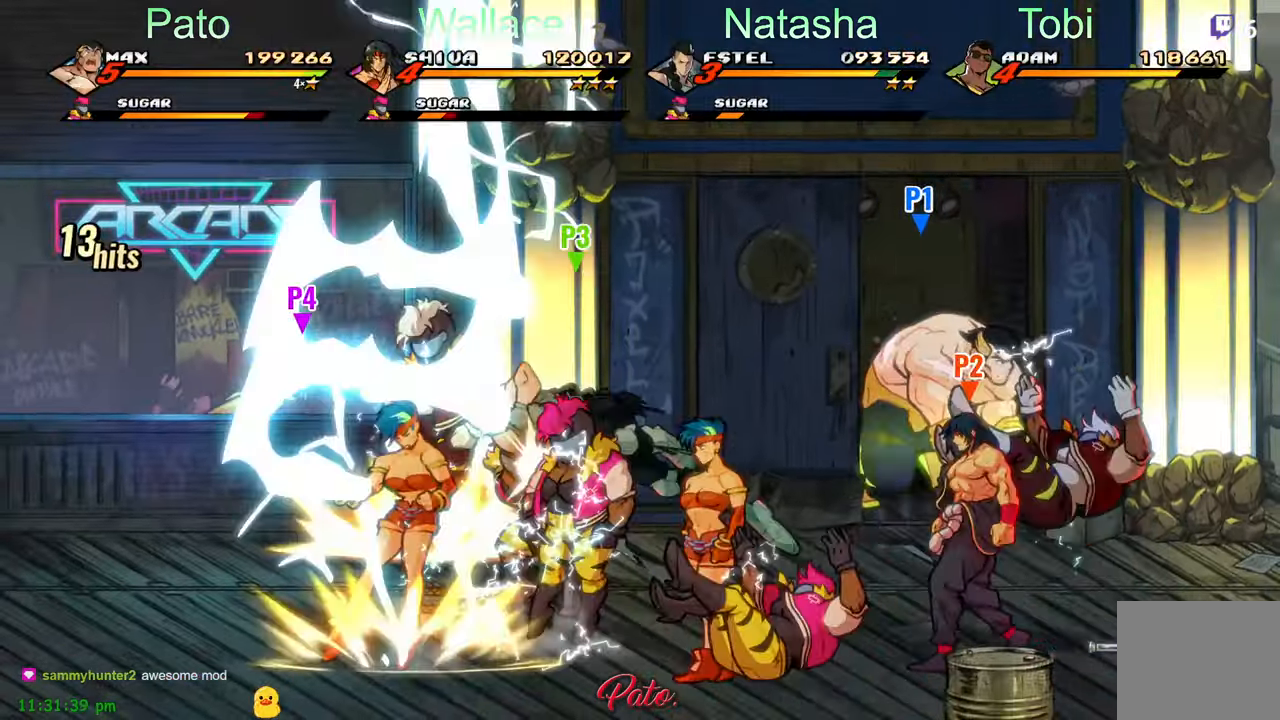
{"buttons": ["DPAD_DOWN", "DPAD_RIGHT"], "left_stick": "center", "events": [[33, "Y", "down"], [133, "Y", "up"], [267, "DPAD_DOWN", "down"]]}
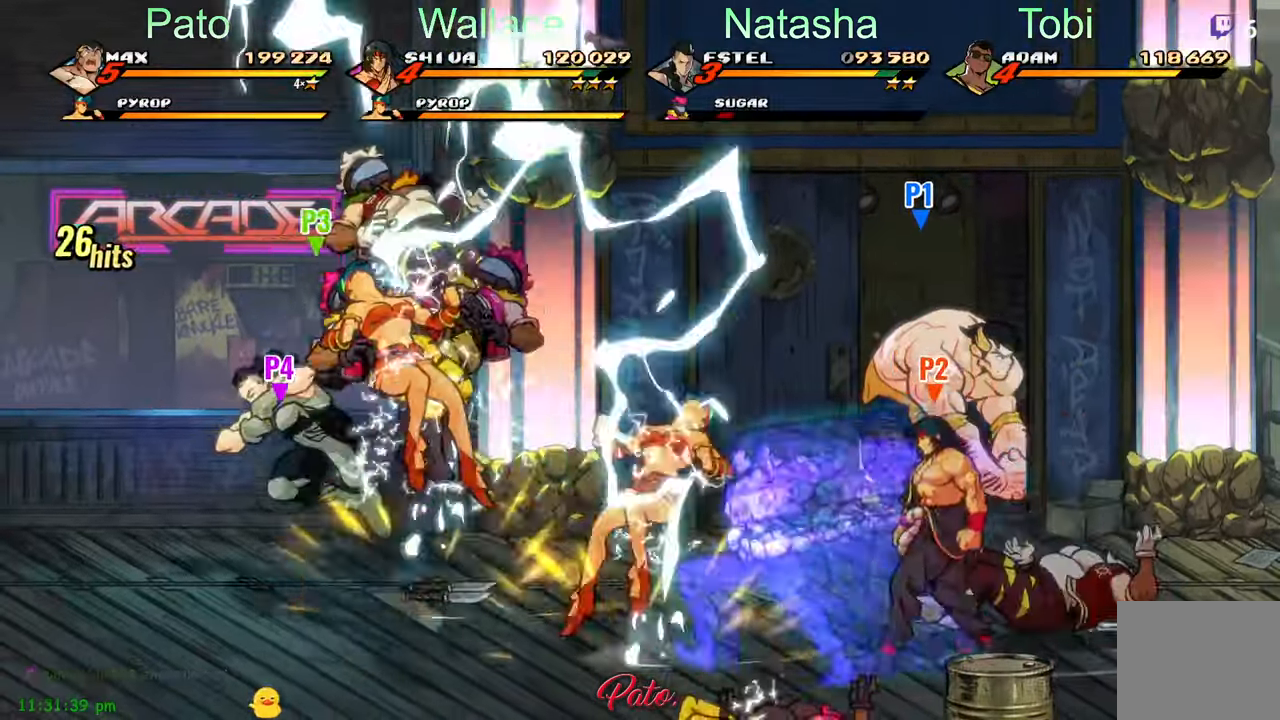
{"buttons": ["DPAD_DOWN", "DPAD_RIGHT"], "left_stick": "center", "events": []}
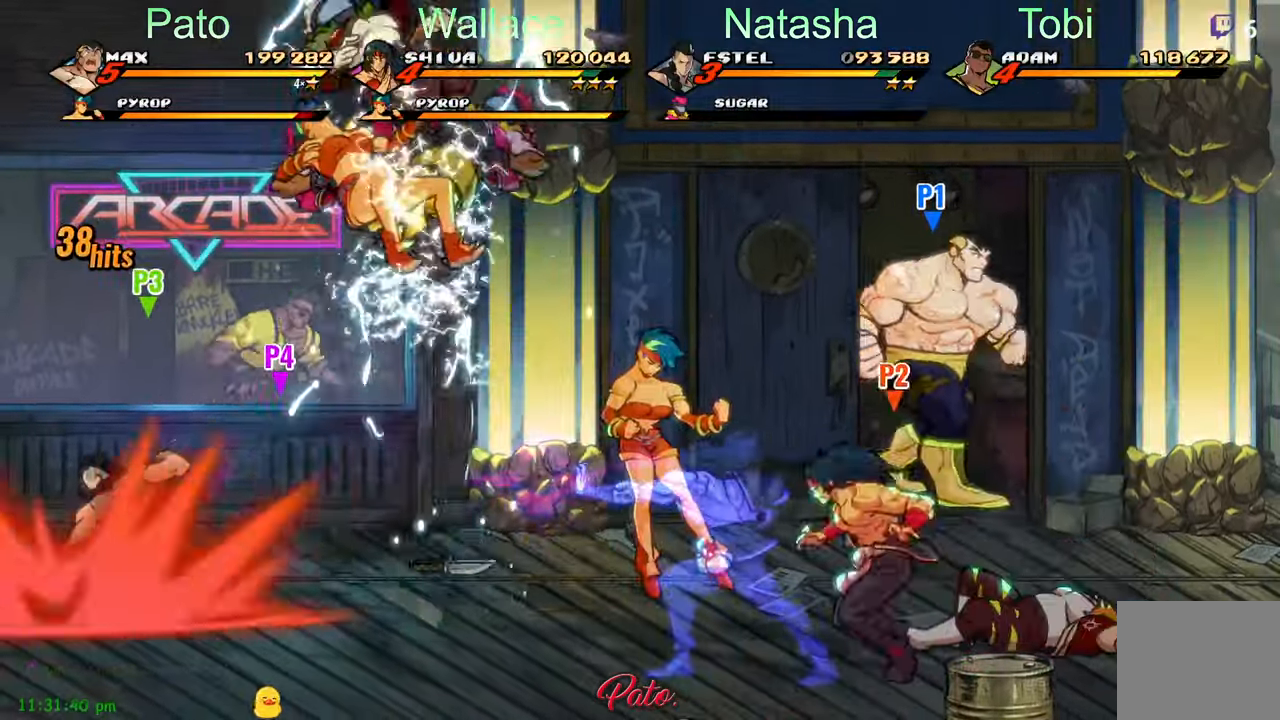
{"buttons": ["DPAD_DOWN", "DPAD_RIGHT"], "left_stick": "center", "events": []}
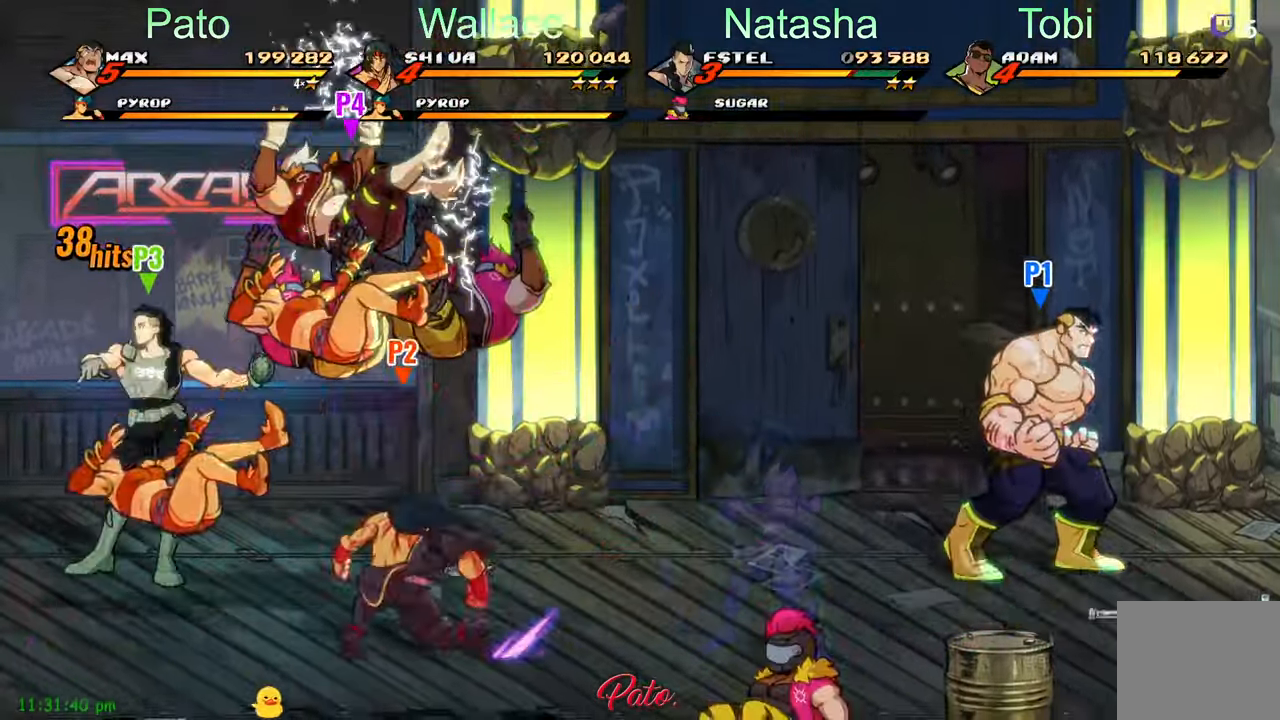
{"buttons": ["L1", "DPAD_LEFT"], "left_stick": "center", "events": [[133, "DPAD_RIGHT", "up"], [217, "DPAD_LEFT", "down"], [250, "DPAD_DOWN", "up"], [267, "A", "down"], [350, "A", "up"], [417, "L1", "down"]]}
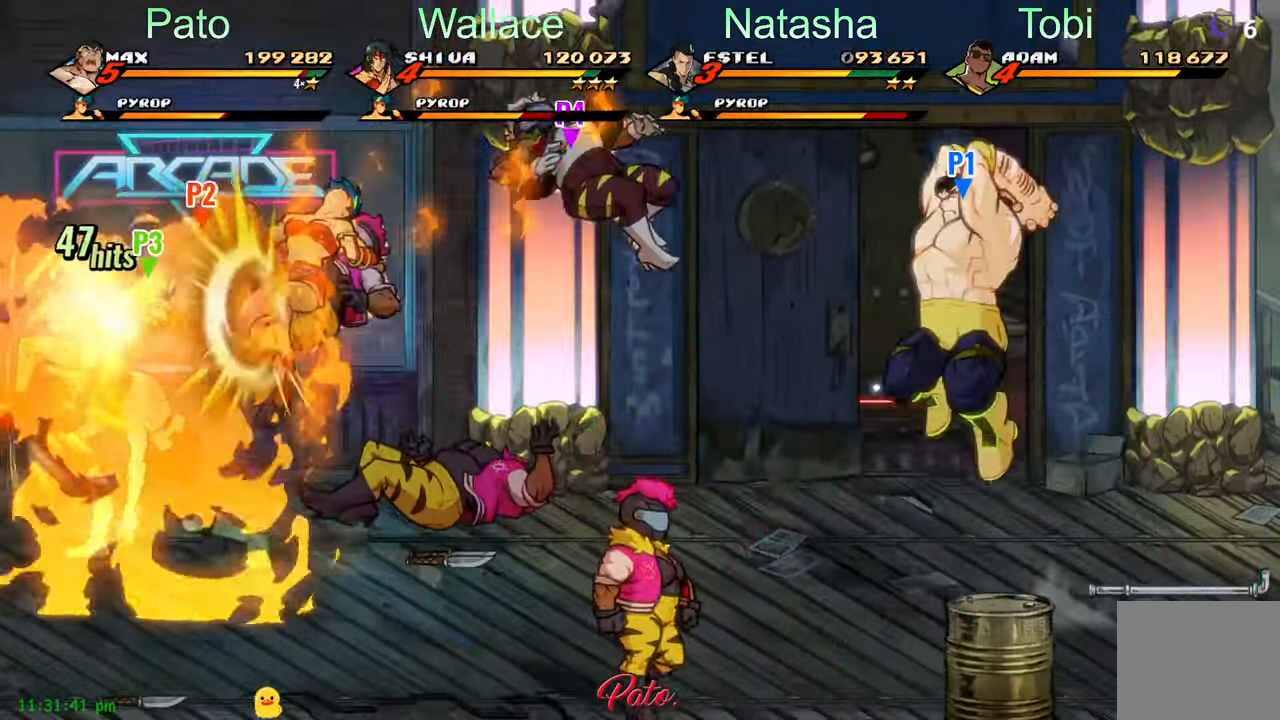
{"buttons": ["DPAD_LEFT"], "left_stick": "center", "events": [[33, "L1", "up"], [167, "DPAD_LEFT", "up"], [200, "Y", "down"], [367, "DPAD_LEFT", "down"], [467, "Y", "up"]]}
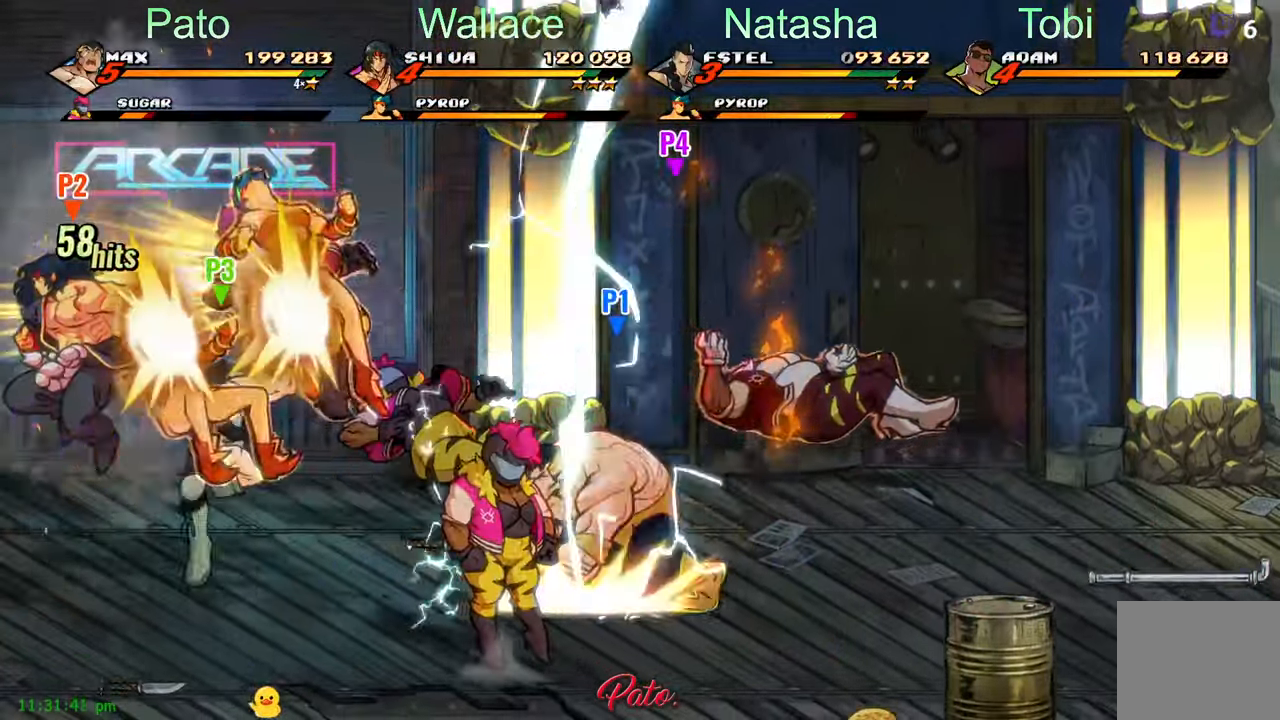
{"buttons": ["DPAD_LEFT"], "left_stick": "center", "events": []}
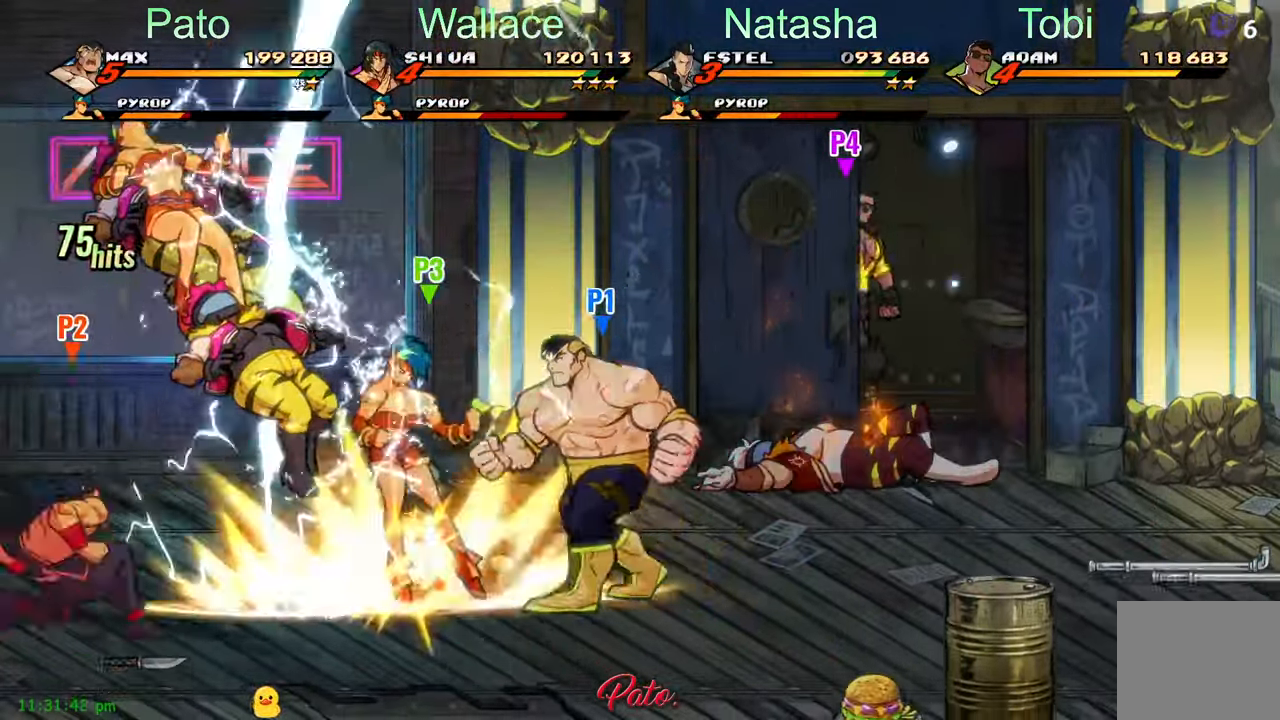
{"buttons": ["DPAD_LEFT"], "left_stick": "center", "events": [[383, "A", "down"], [483, "A", "up"]]}
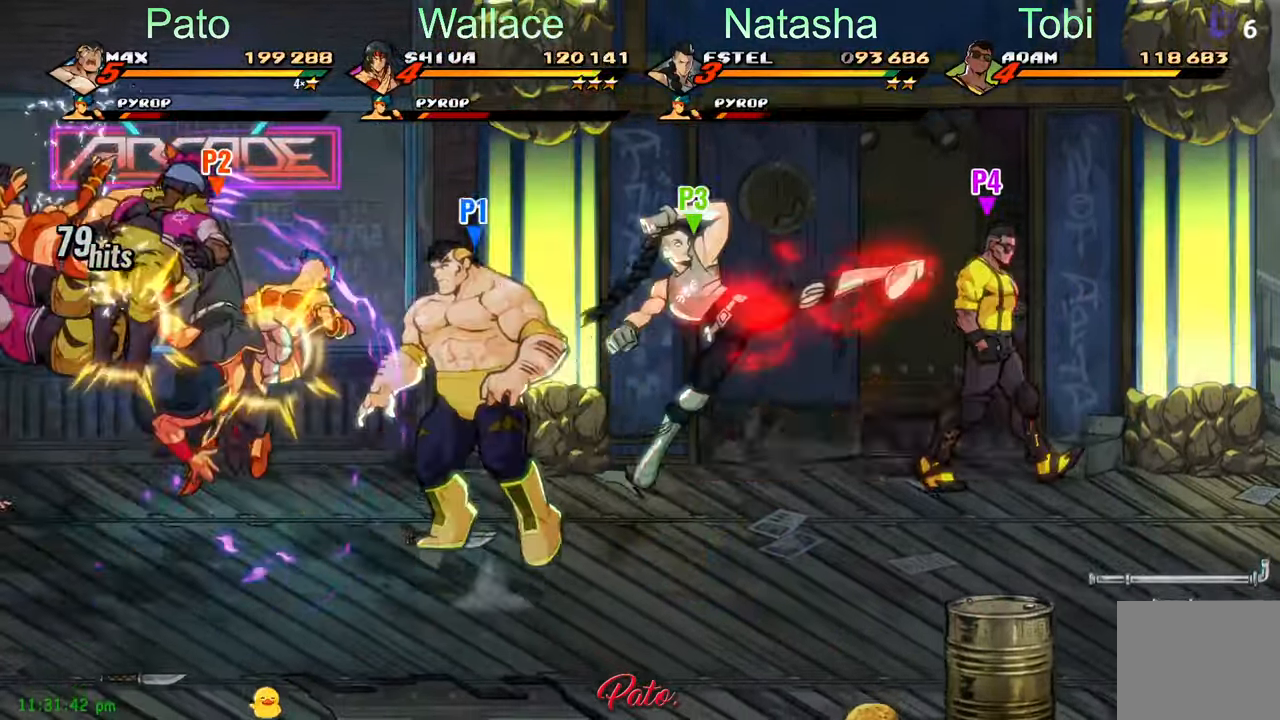
{"buttons": ["DPAD_LEFT"], "left_stick": "center", "events": [[250, "Y", "down"], [333, "Y", "up"]]}
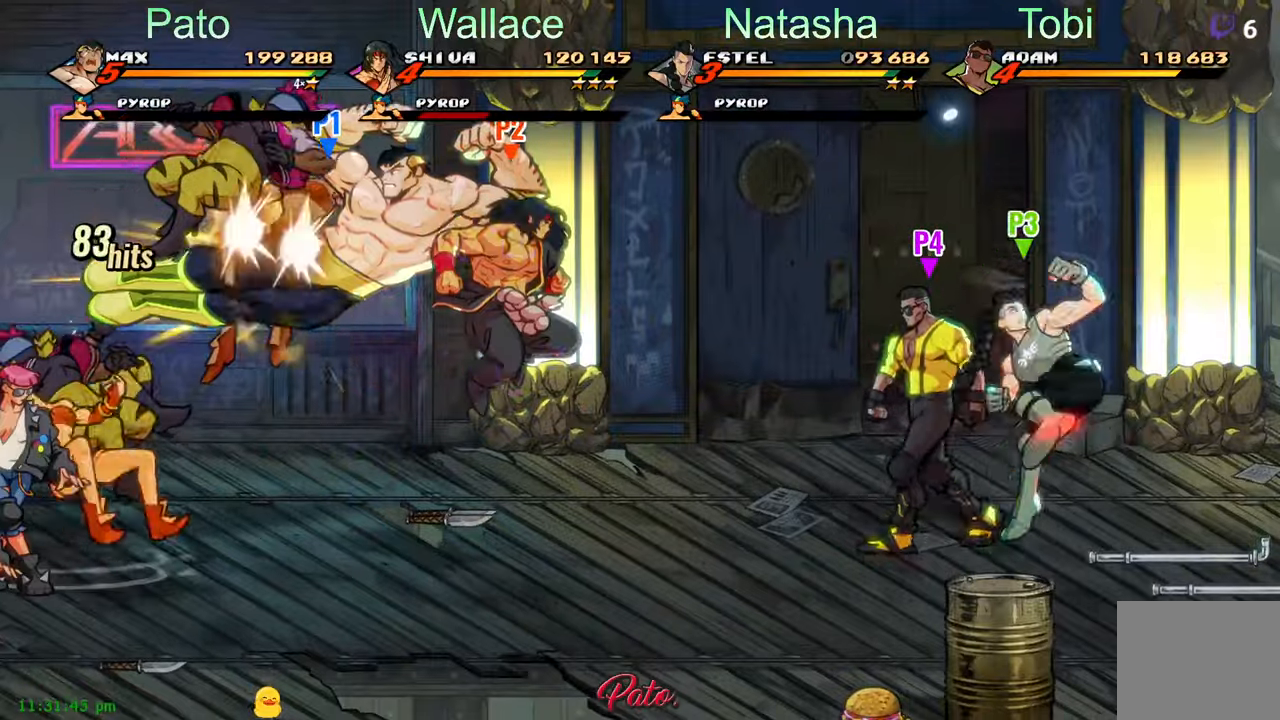
{"buttons": ["DPAD_DOWN", "DPAD_LEFT"], "left_stick": "center", "events": [[134, "DPAD_DOWN", "down"]]}
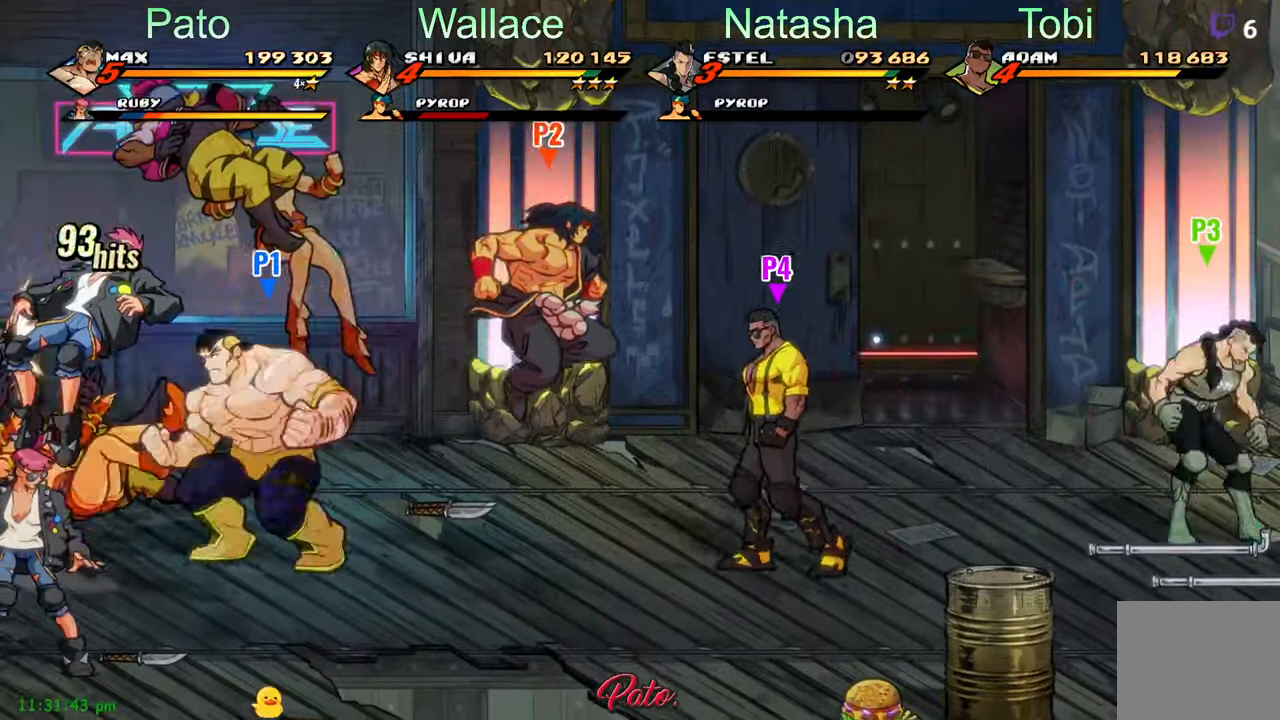
{"buttons": [], "left_stick": "center", "events": [[100, "DPAD_DOWN", "up"], [134, "Y", "down"], [200, "Y", "up"], [267, "DPAD_LEFT", "up"], [284, "Y", "down"], [317, "Y", "up"], [434, "Y", "down"], [500, "Y", "up"]]}
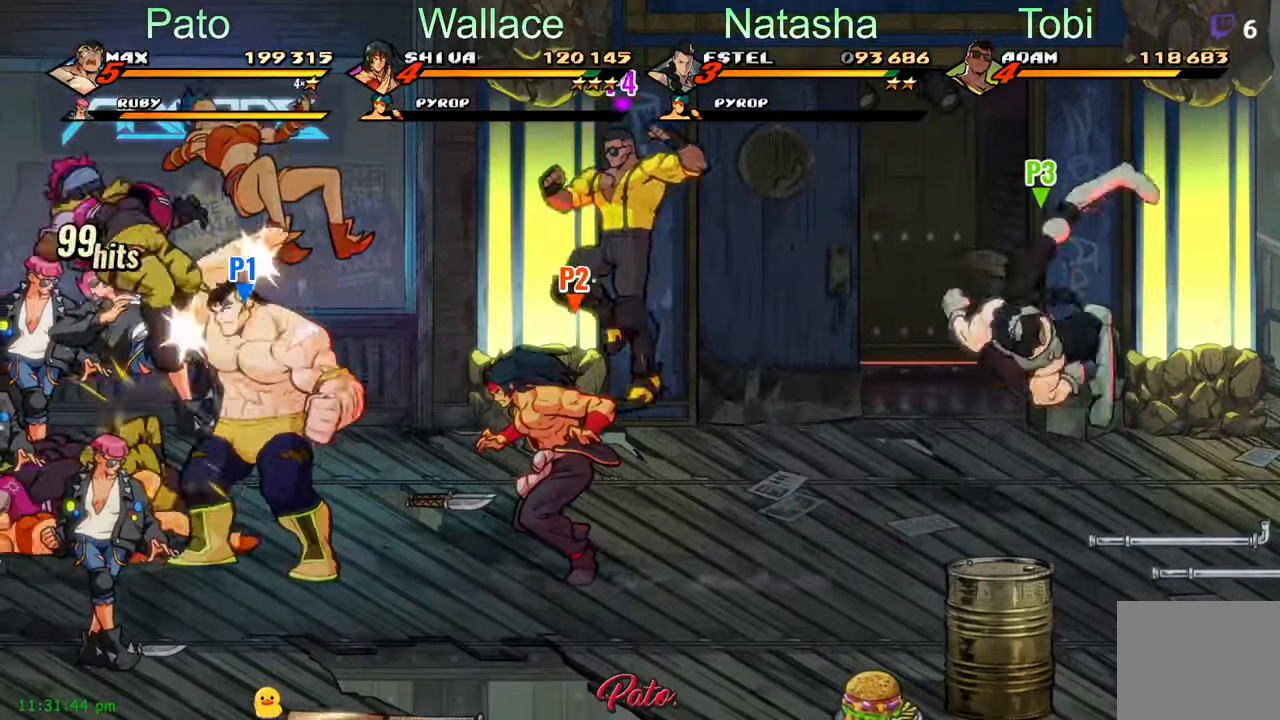
{"buttons": ["Y"], "left_stick": "center", "events": [[84, "Y", "down"], [167, "Y", "up"], [284, "Y", "down"], [334, "Y", "up"], [417, "Y", "down"]]}
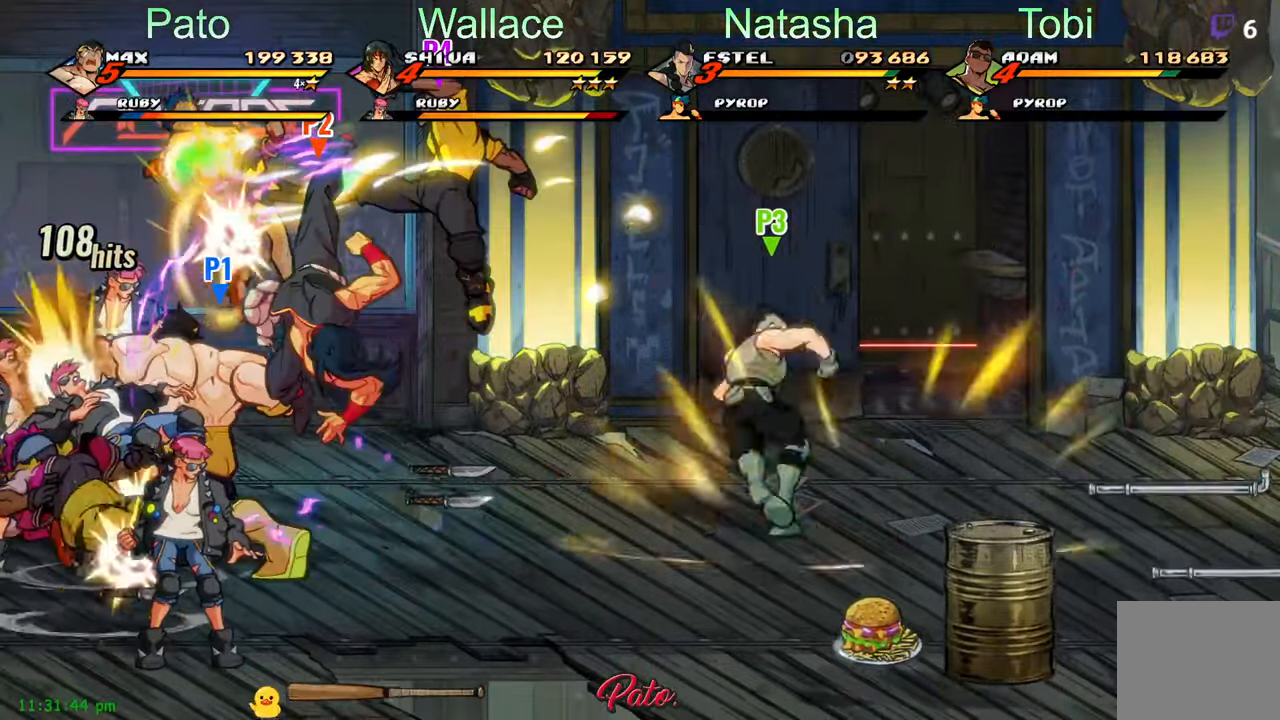
{"buttons": ["L1"], "left_stick": "center", "events": [[17, "Y", "up"], [50, "Y", "down"], [167, "Y", "up"], [400, "L1", "down"]]}
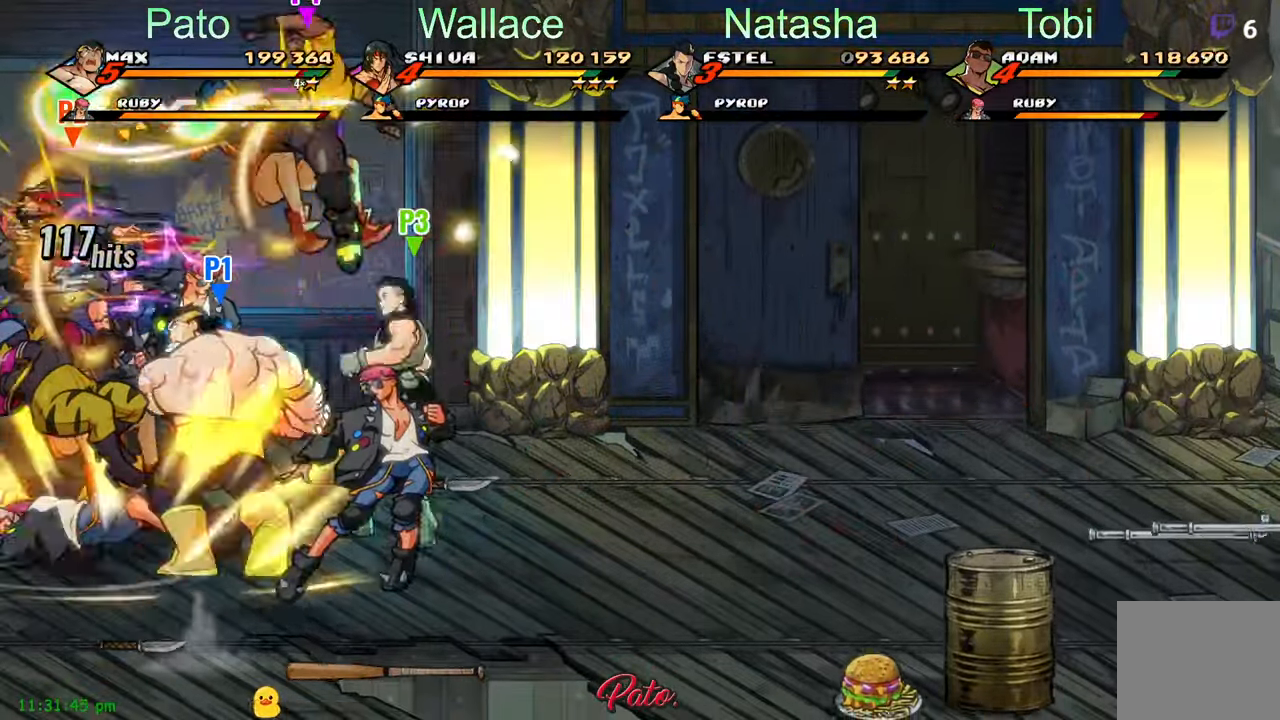
{"buttons": ["Y", "DPAD_RIGHT"], "left_stick": "center", "events": [[17, "L1", "up"], [134, "Y", "down"], [200, "Y", "up"], [284, "Y", "down"], [367, "Y", "up"], [484, "Y", "down"], [500, "DPAD_RIGHT", "down"]]}
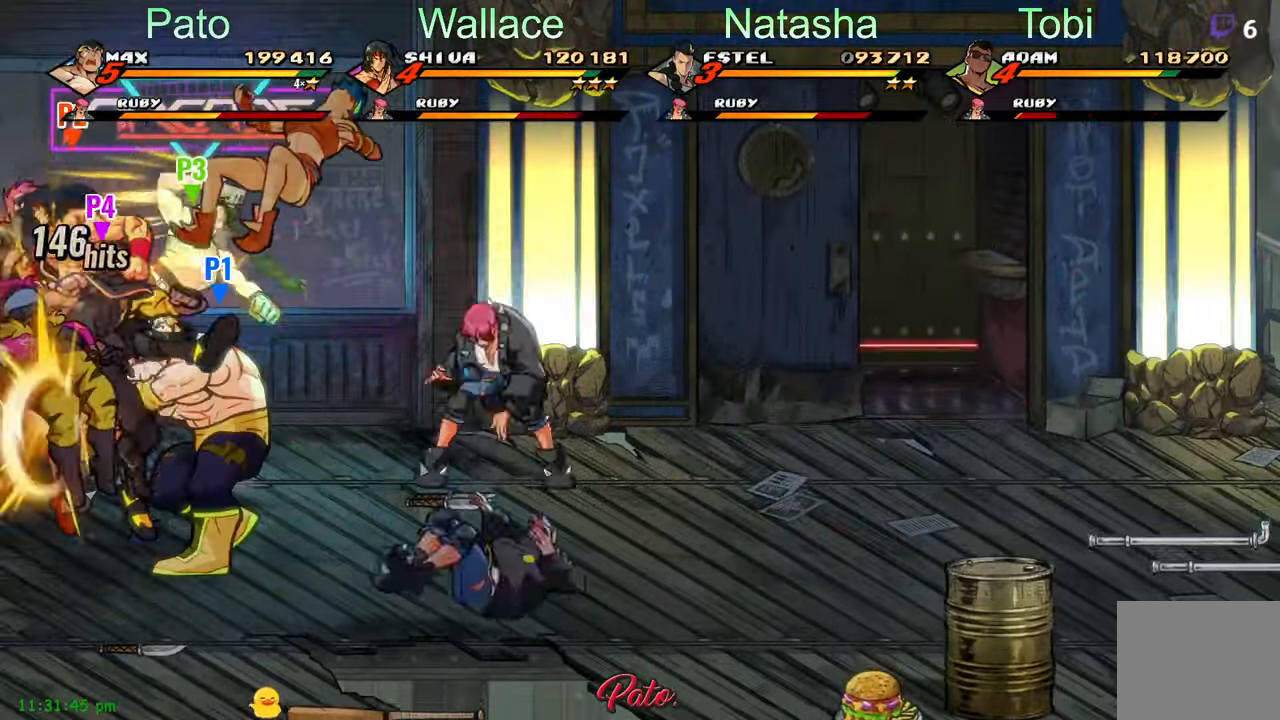
{"buttons": ["DPAD_LEFT"], "left_stick": "center", "events": [[84, "Y", "up"], [300, "DPAD_RIGHT", "up"], [367, "DPAD_LEFT", "down"]]}
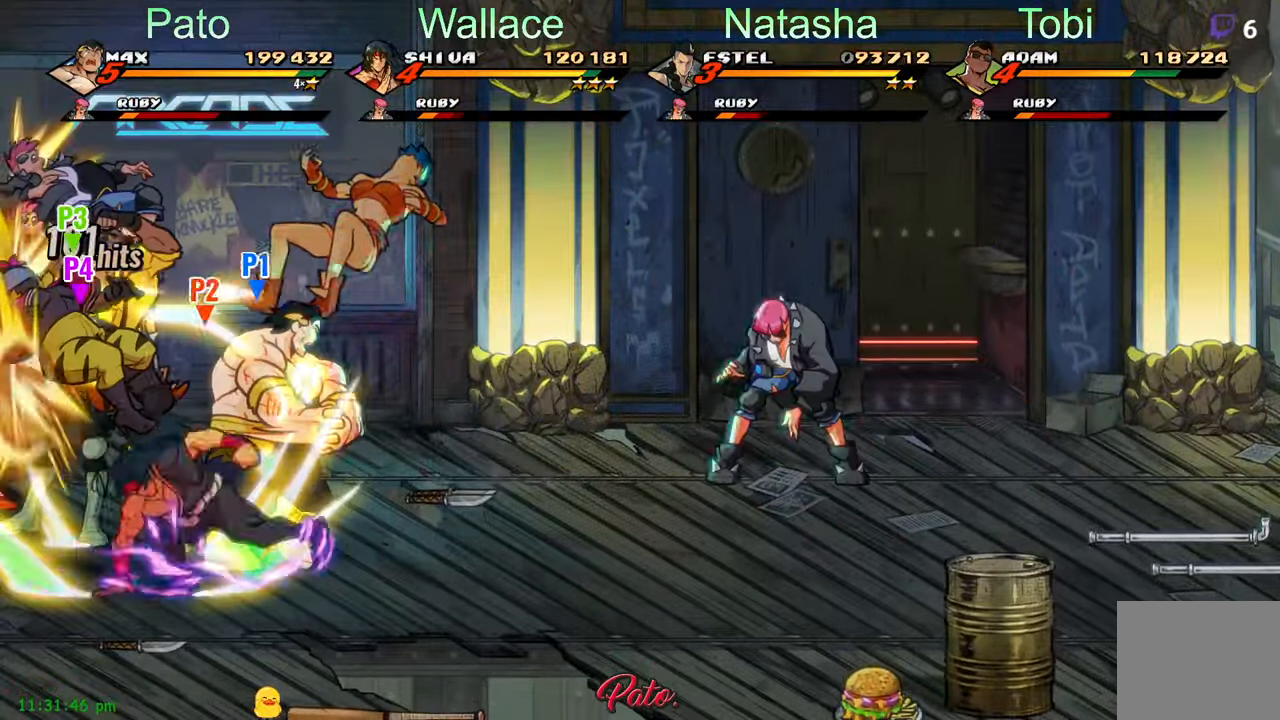
{"buttons": ["Y"], "left_stick": "center", "events": [[100, "A", "down"], [184, "DPAD_LEFT", "up"], [200, "A", "up"], [467, "Y", "down"]]}
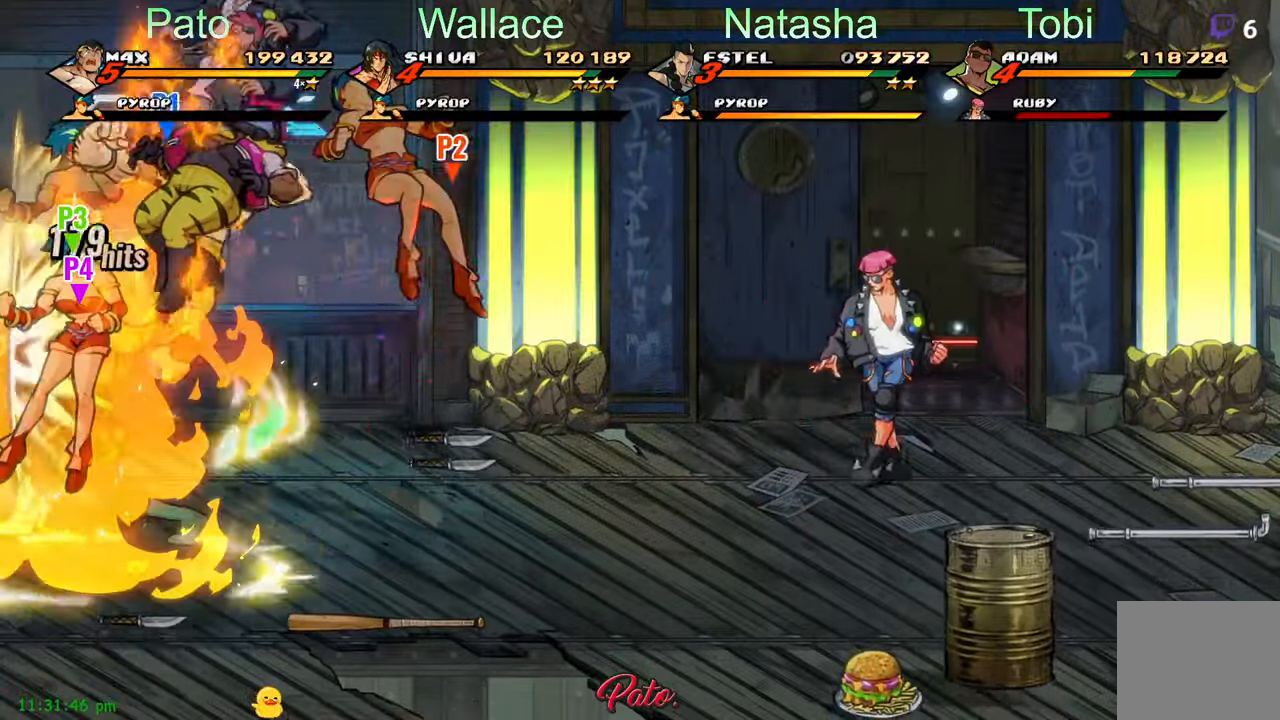
{"buttons": ["Y", "DPAD_RIGHT"], "left_stick": "center", "events": [[34, "Y", "up"], [184, "Y", "down"], [217, "Y", "up"], [300, "Y", "down"], [350, "DPAD_RIGHT", "down"], [384, "Y", "up"], [450, "Y", "down"]]}
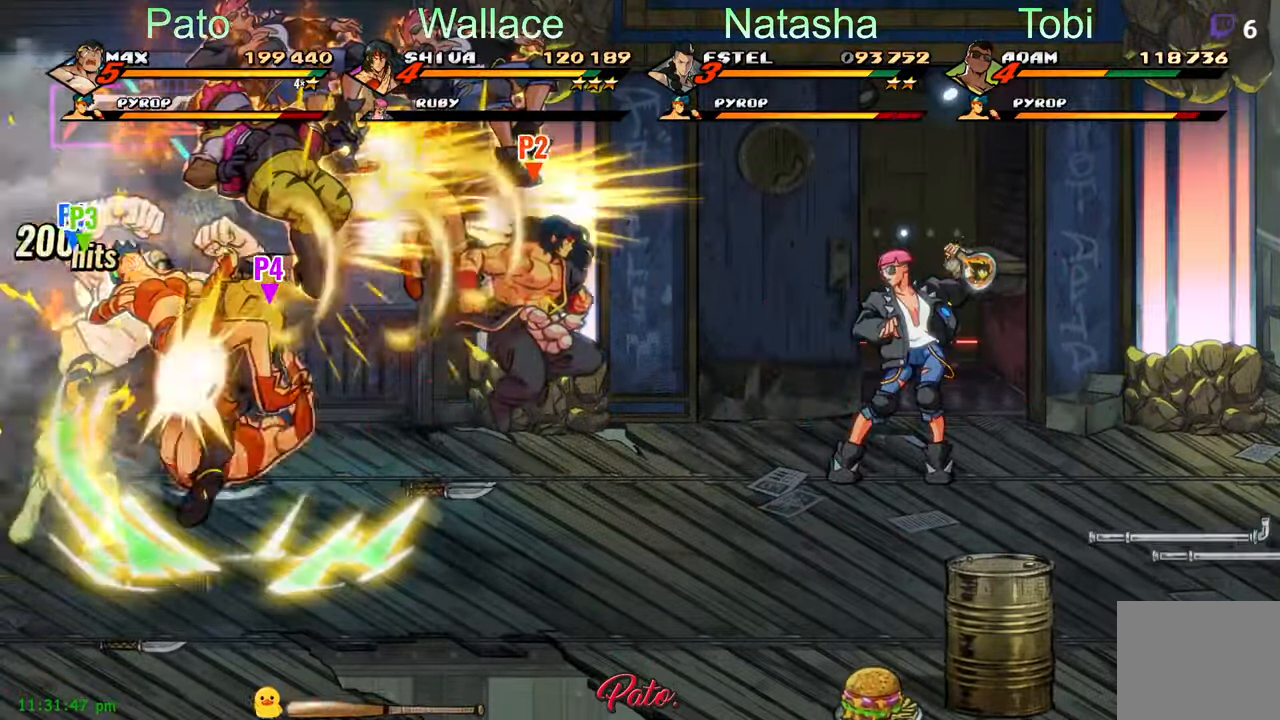
{"buttons": ["Y"], "left_stick": "center", "events": [[34, "Y", "up"], [50, "Y", "down"], [134, "Y", "up"], [184, "Y", "down"], [284, "DPAD_RIGHT", "up"], [417, "Y", "up"], [484, "Y", "down"]]}
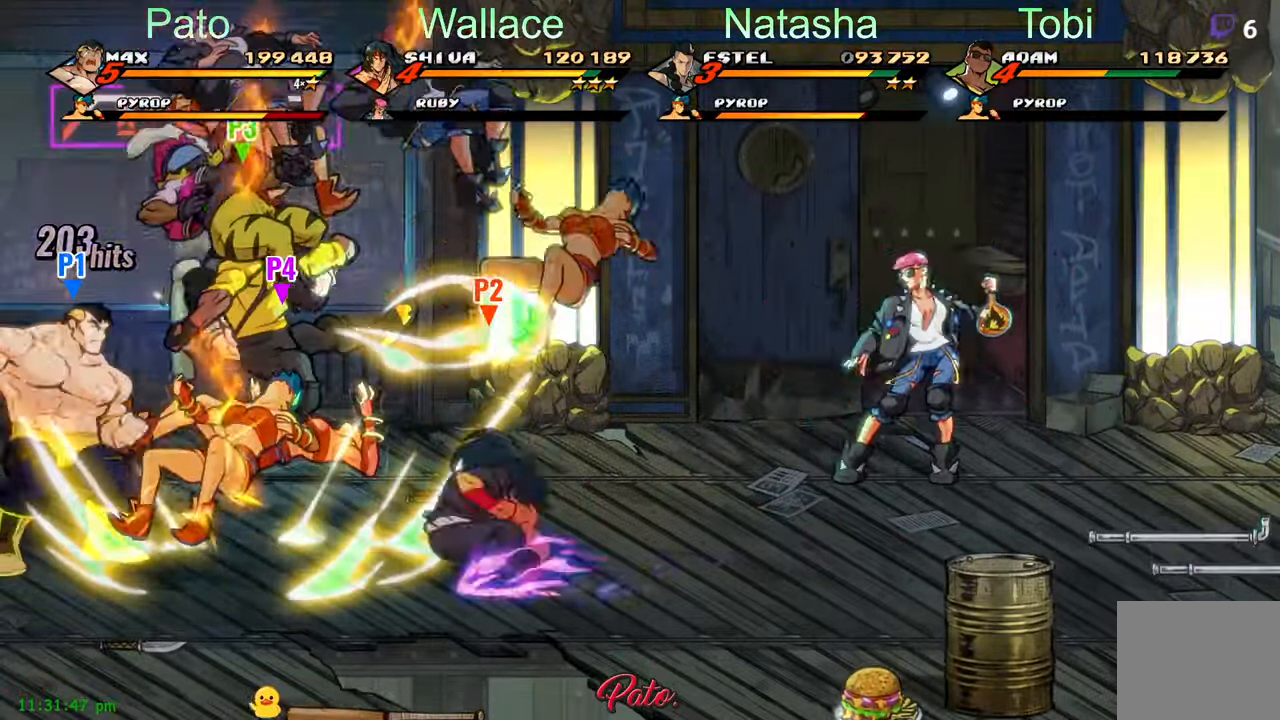
{"buttons": [], "left_stick": "center", "events": [[67, "Y", "up"], [134, "Y", "down"], [167, "DPAD_RIGHT", "down"], [200, "Y", "up"], [267, "Y", "down"], [350, "Y", "up"], [400, "DPAD_RIGHT", "up"], [433, "Y", "down"], [500, "Y", "up"]]}
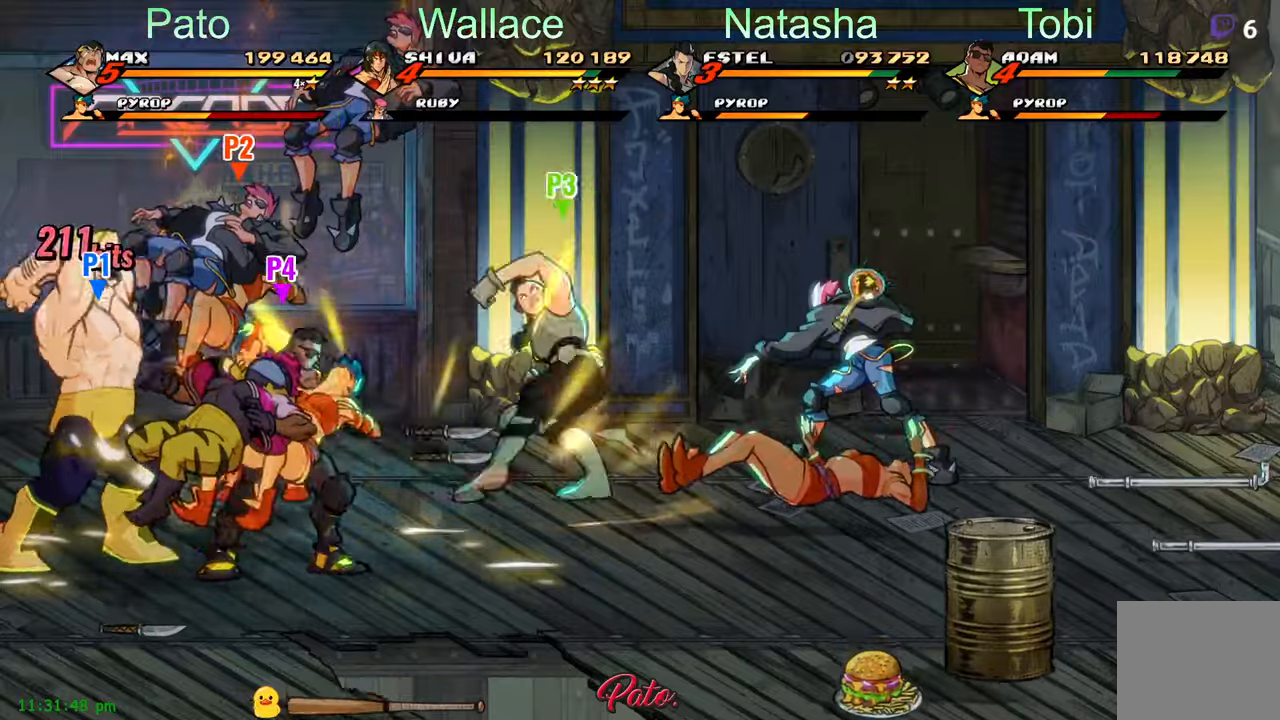
{"buttons": ["DPAD_RIGHT"], "left_stick": "center", "events": [[166, "DPAD_RIGHT", "down"]]}
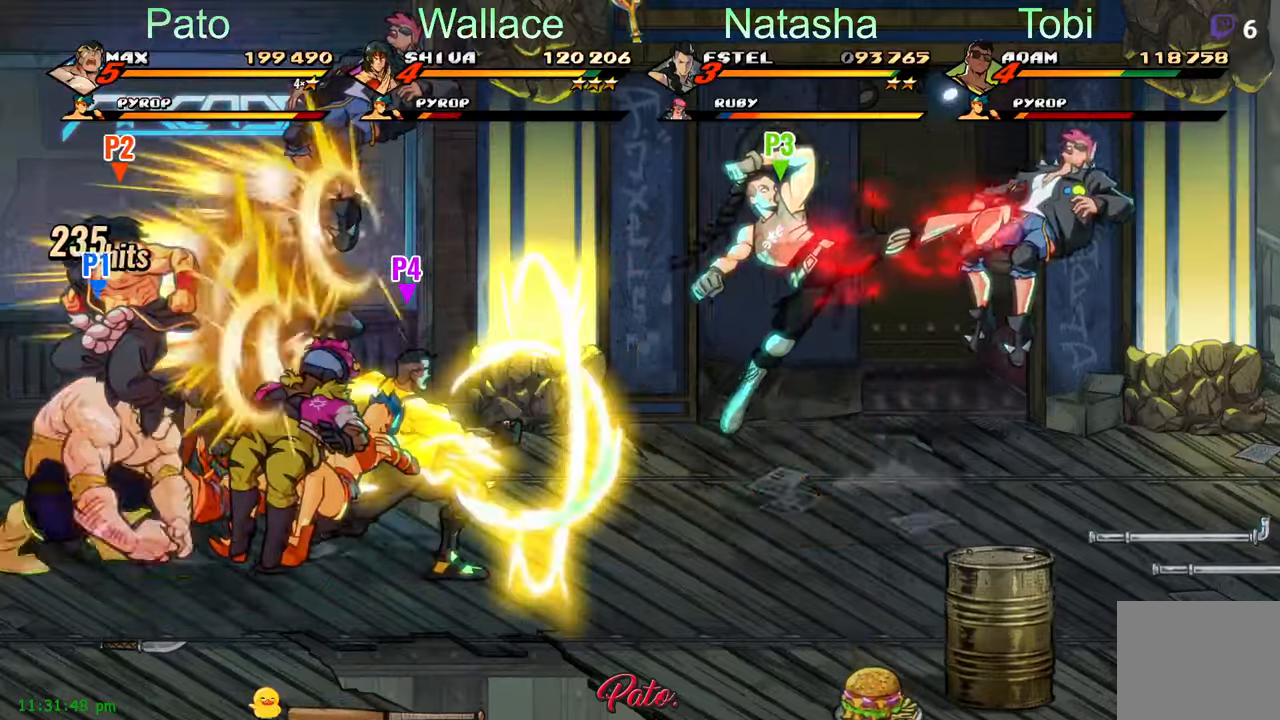
{"buttons": ["DPAD_RIGHT"], "left_stick": "center", "events": []}
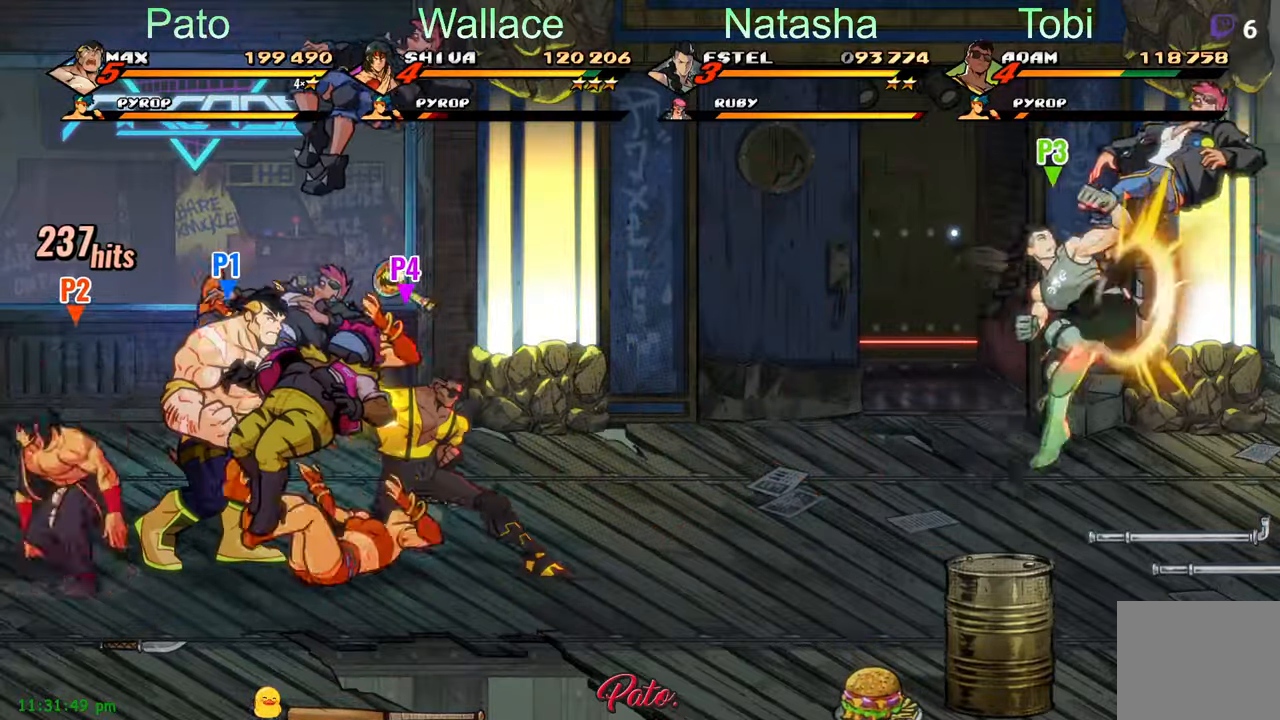
{"buttons": [], "left_stick": "center", "events": [[16, "B", "down"], [100, "B", "up"], [350, "DPAD_RIGHT", "up"], [416, "DPAD_LEFT", "down"], [483, "DPAD_LEFT", "up"]]}
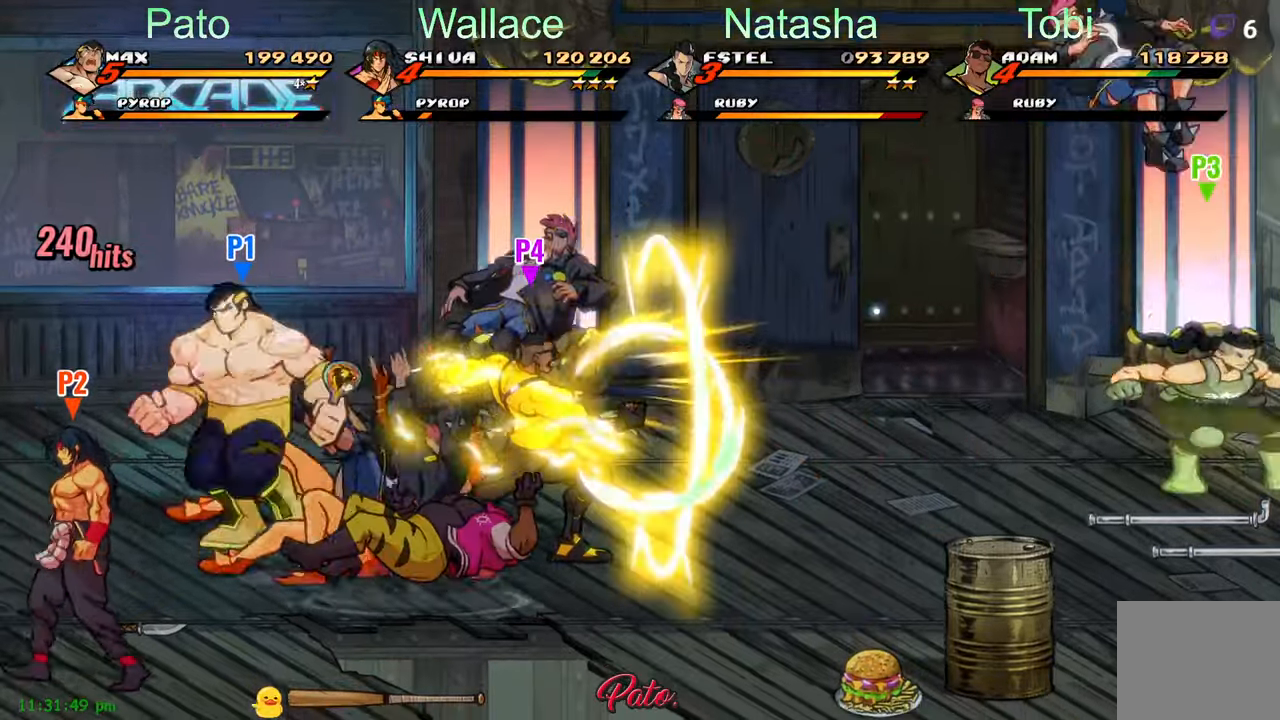
{"buttons": ["DPAD_UP", "DPAD_RIGHT"], "left_stick": "center", "events": [[50, "B", "down"], [116, "B", "up"], [266, "DPAD_RIGHT", "down"], [483, "DPAD_UP", "down"]]}
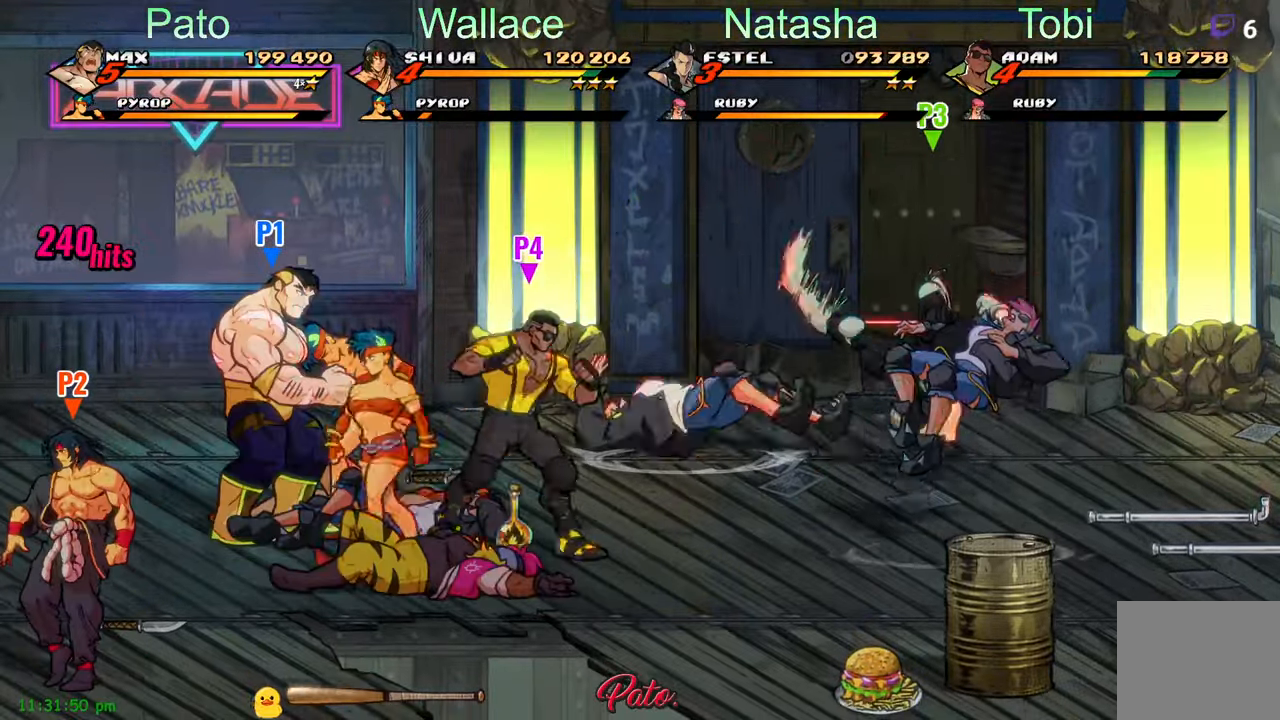
{"buttons": ["DPAD_RIGHT"], "left_stick": "center", "events": [[33, "Y", "down"], [100, "DPAD_UP", "up"], [100, "Y", "up"], [133, "DPAD_RIGHT", "up"], [183, "L1", "down"], [266, "L1", "up"], [400, "DPAD_RIGHT", "down"]]}
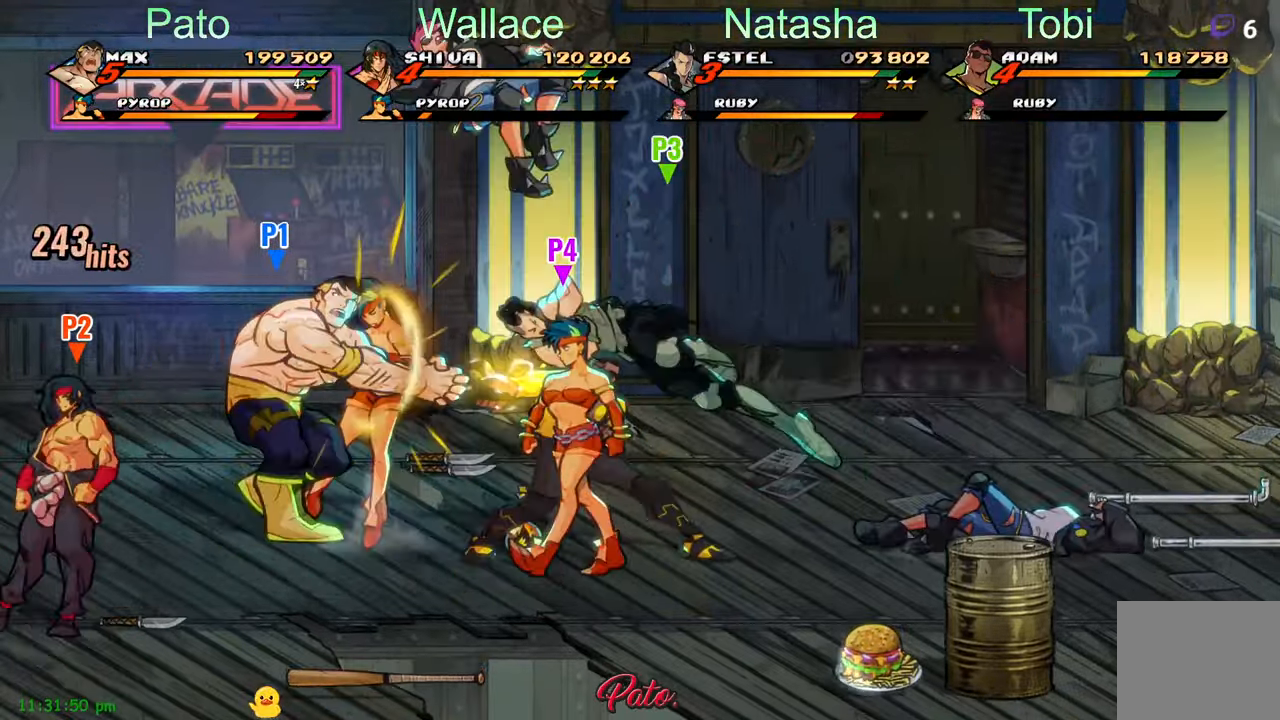
{"buttons": ["Y", "DPAD_RIGHT"], "left_stick": "center", "events": [[300, "DPAD_DOWN", "down"], [450, "DPAD_DOWN", "up"], [500, "Y", "down"]]}
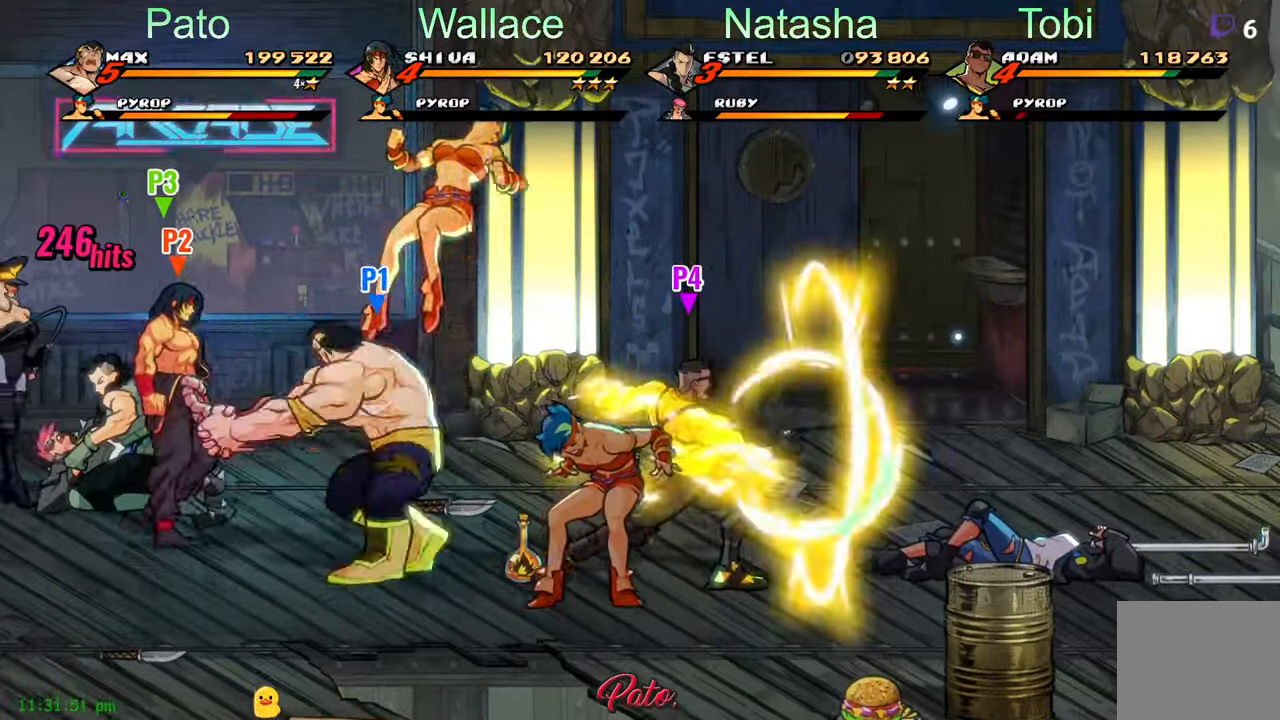
{"buttons": ["DPAD_UP", "DPAD_LEFT"], "left_stick": "center", "events": [[83, "Y", "up"], [333, "DPAD_UP", "down"], [400, "DPAD_RIGHT", "up"], [450, "DPAD_LEFT", "down"]]}